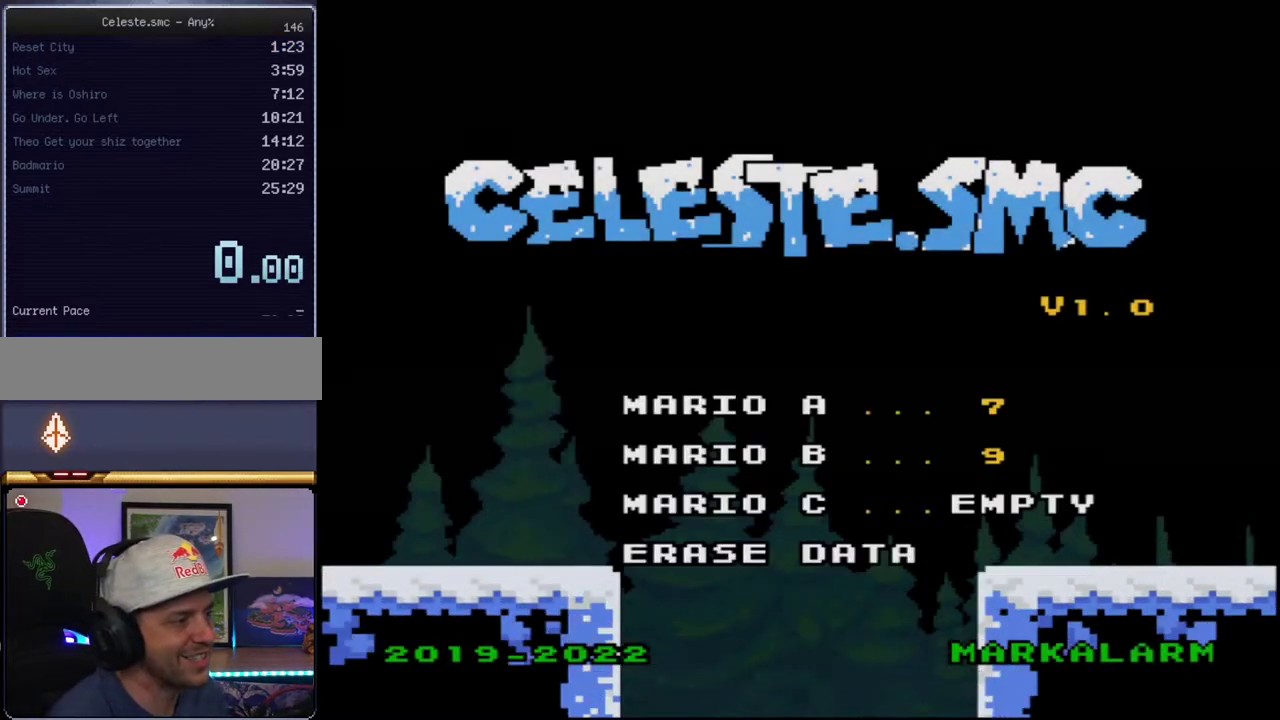
Gameplay with a controller (Nintendo layout); each line is a JSON object with the inputs held at the frame after it. "events" lists button and stick changes between this image and that frame as [ms after this image, input, new state], when the widget could be followed in between. Not read: L3 R3.
{"buttons": ["DPAD_DOWN"], "events": [[17, "A", "down"], [133, "A", "up"], [417, "DPAD_DOWN", "down"]]}
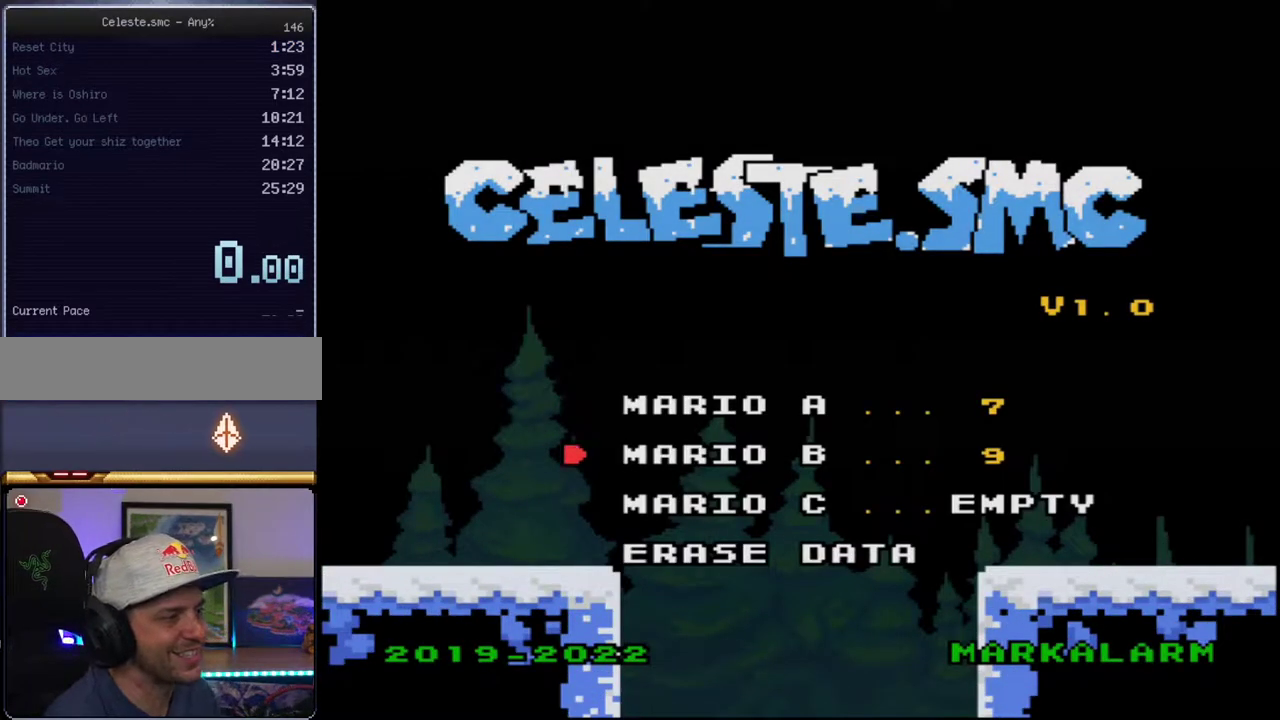
{"buttons": [], "events": [[50, "DPAD_DOWN", "up"], [133, "DPAD_DOWN", "down"], [233, "DPAD_DOWN", "up"]]}
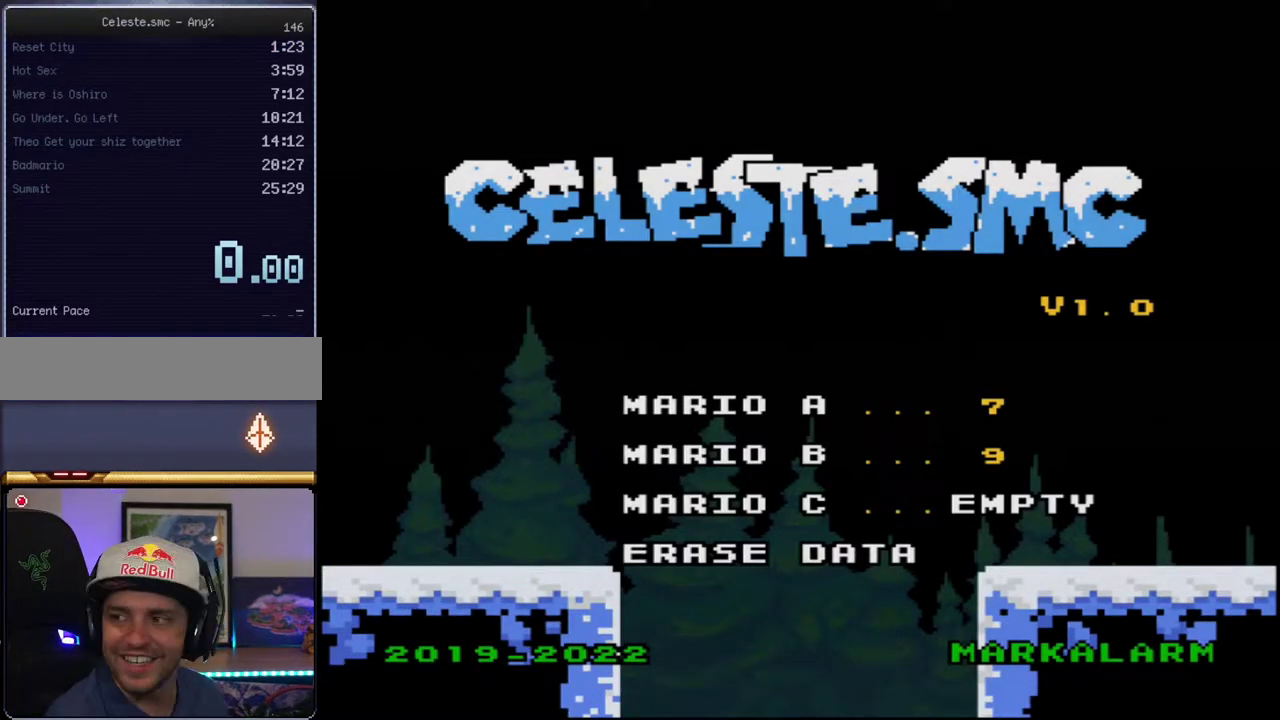
{"buttons": [], "events": []}
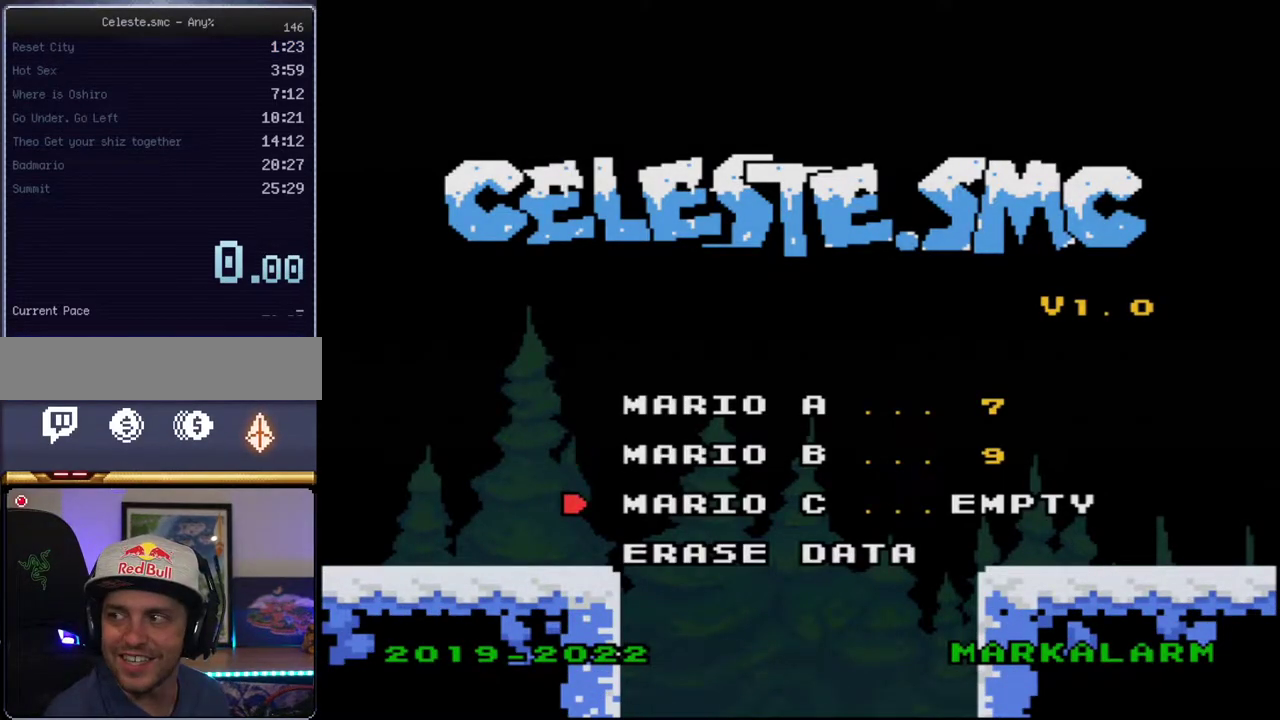
{"buttons": ["Y"], "events": [[133, "A", "down"], [367, "A", "up"], [450, "Y", "down"]]}
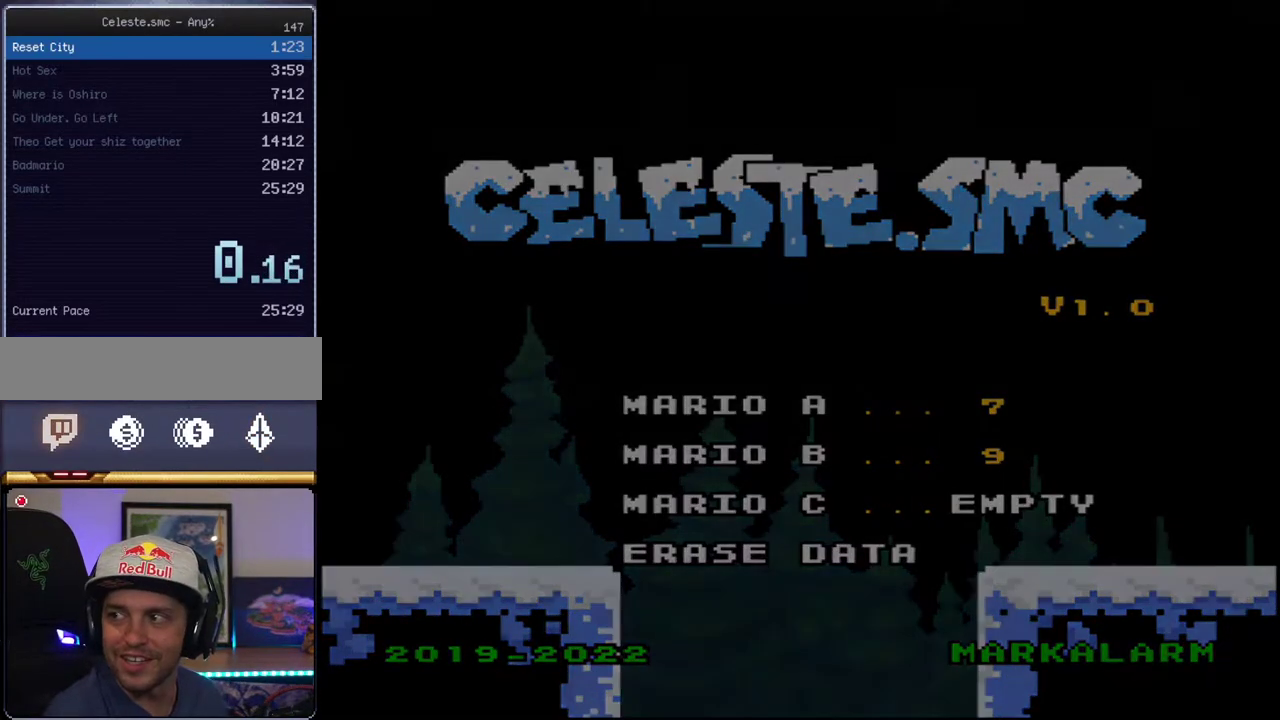
{"buttons": ["Y", "DPAD_RIGHT"], "events": [[117, "DPAD_RIGHT", "down"]]}
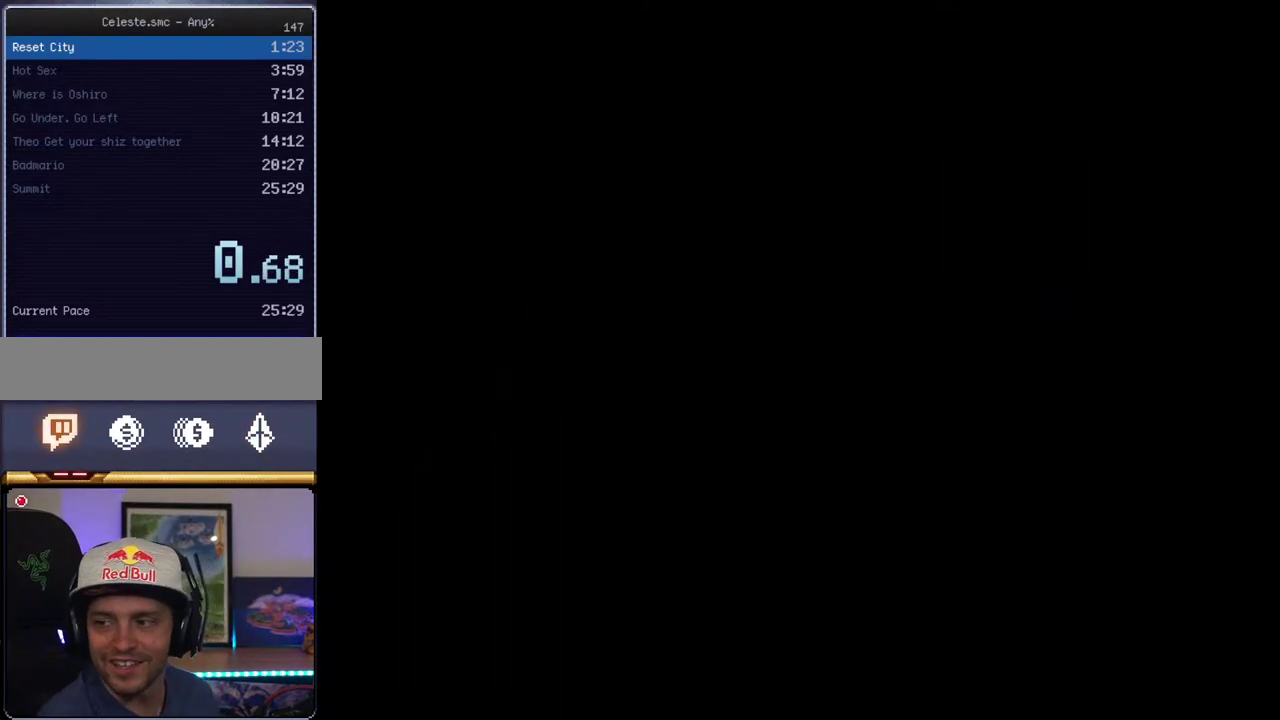
{"buttons": ["Y", "DPAD_RIGHT"], "events": []}
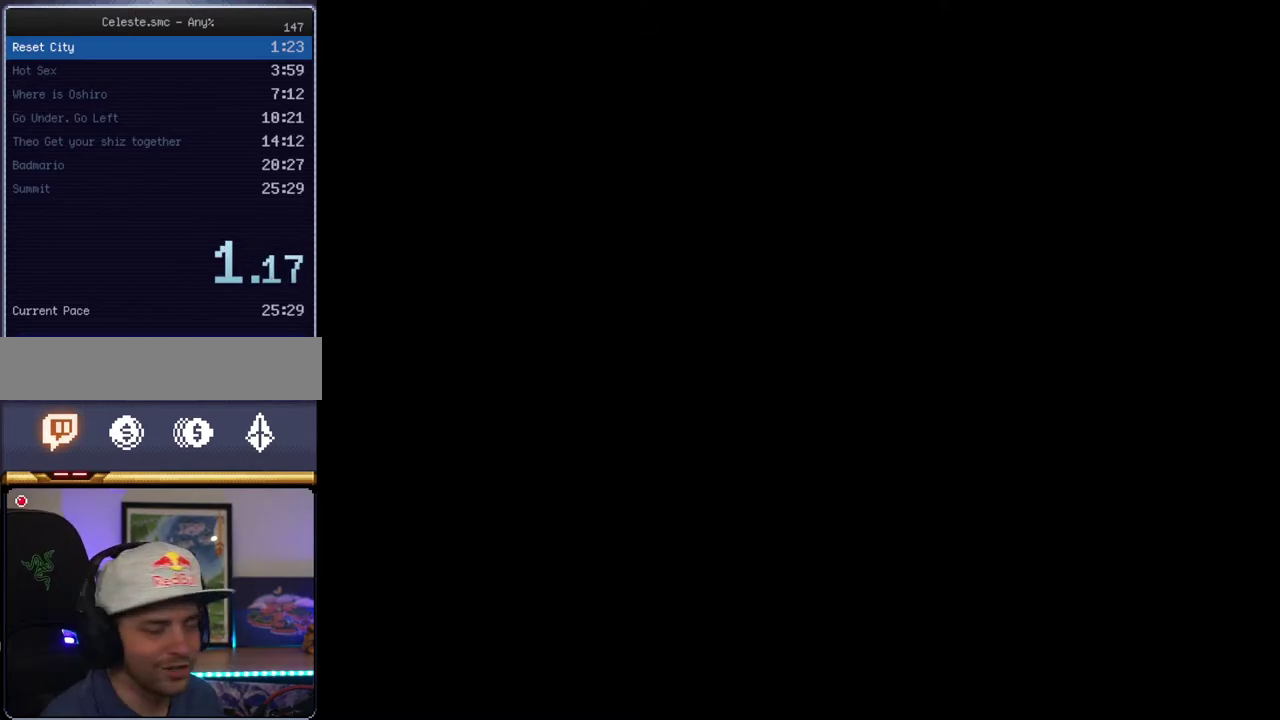
{"buttons": ["Y", "DPAD_RIGHT"], "events": []}
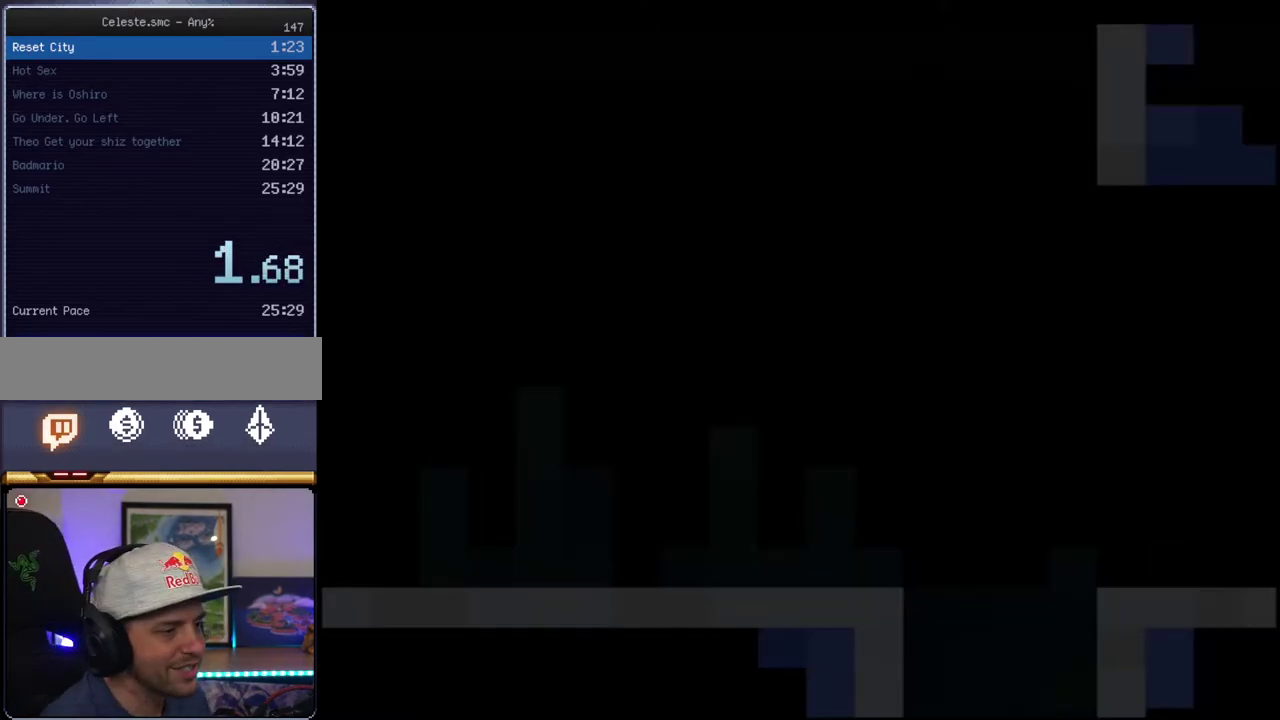
{"buttons": ["Y", "DPAD_RIGHT"], "events": []}
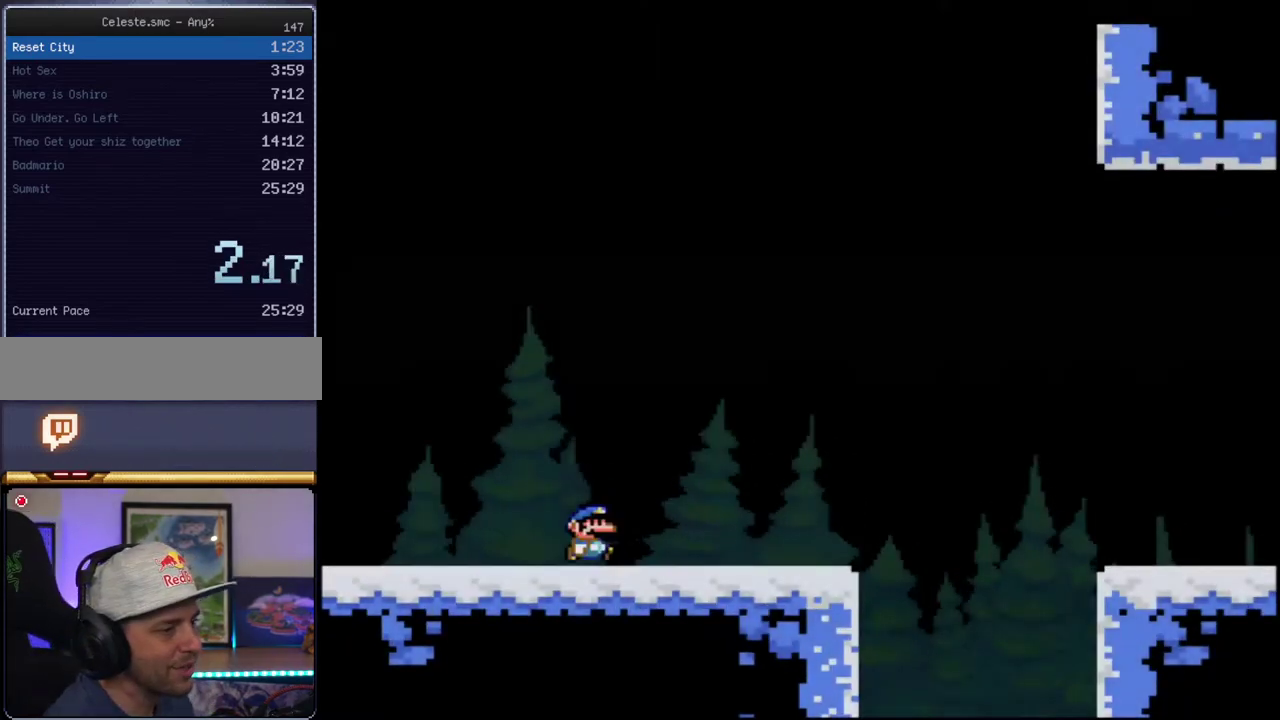
{"buttons": ["Y", "DPAD_RIGHT"], "events": []}
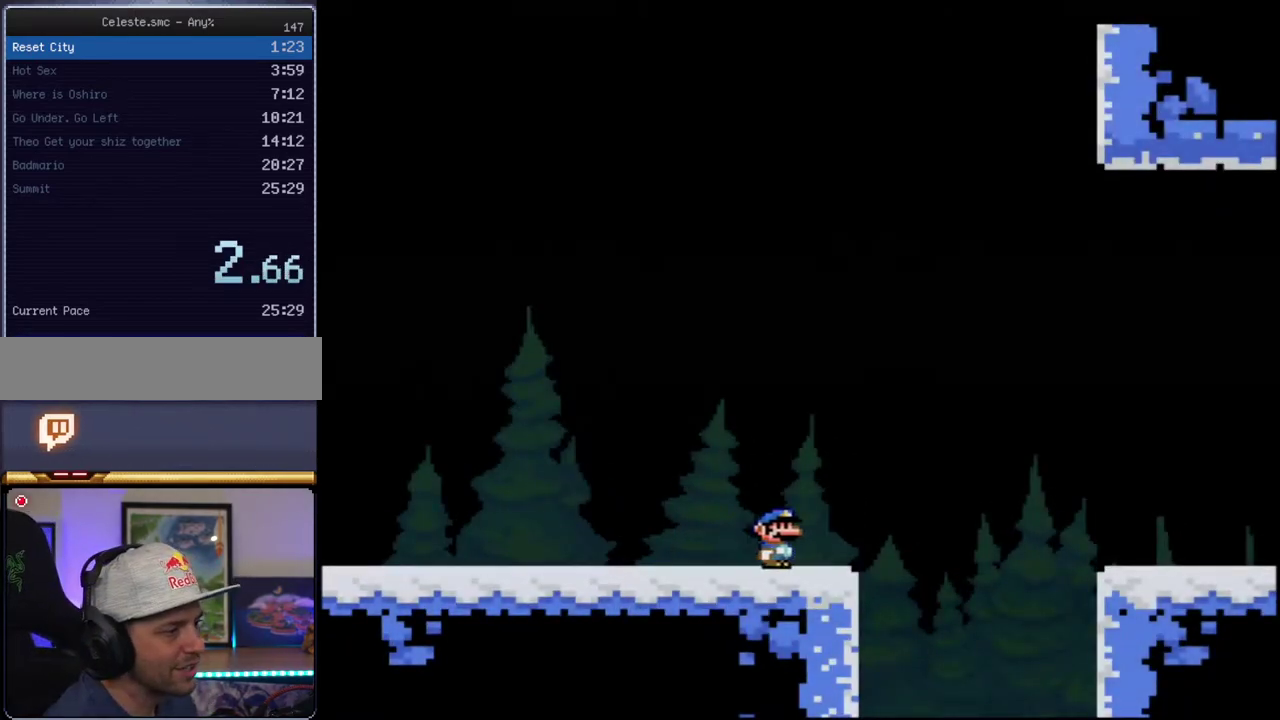
{"buttons": ["Y", "DPAD_RIGHT"], "events": [[117, "B", "down"], [167, "B", "up"]]}
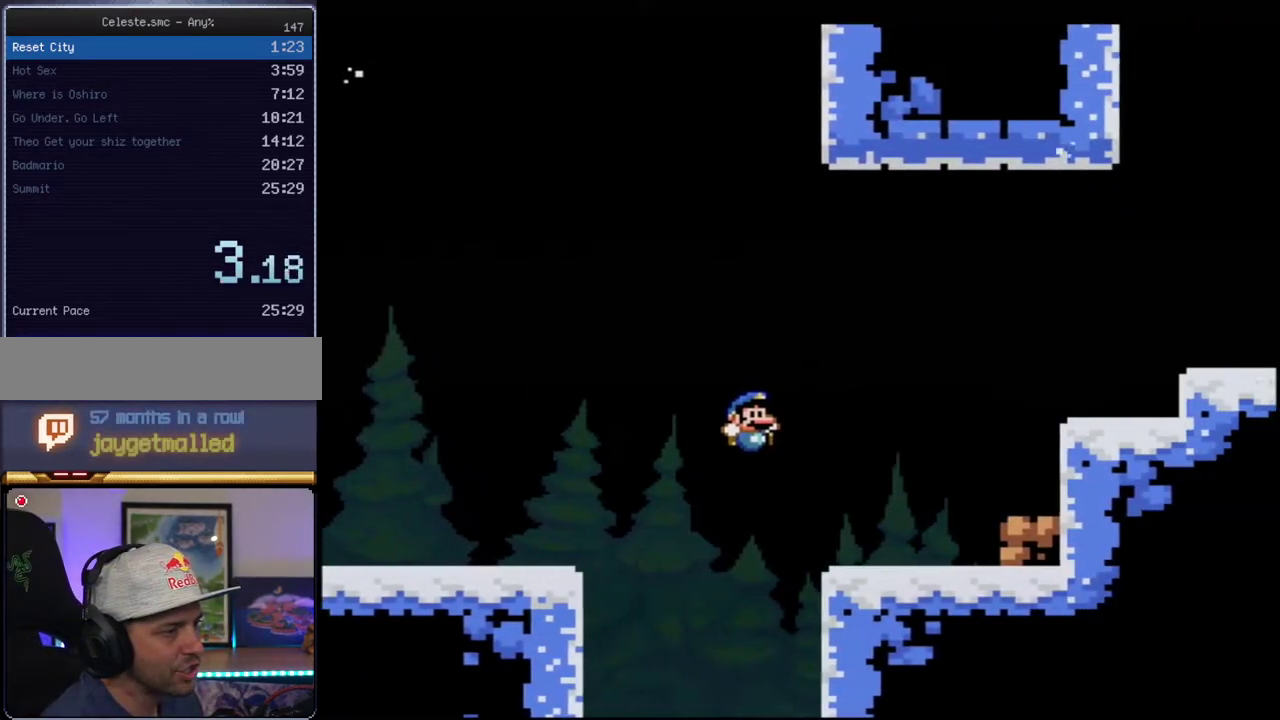
{"buttons": ["B", "Y", "DPAD_RIGHT"], "events": [[383, "B", "down"]]}
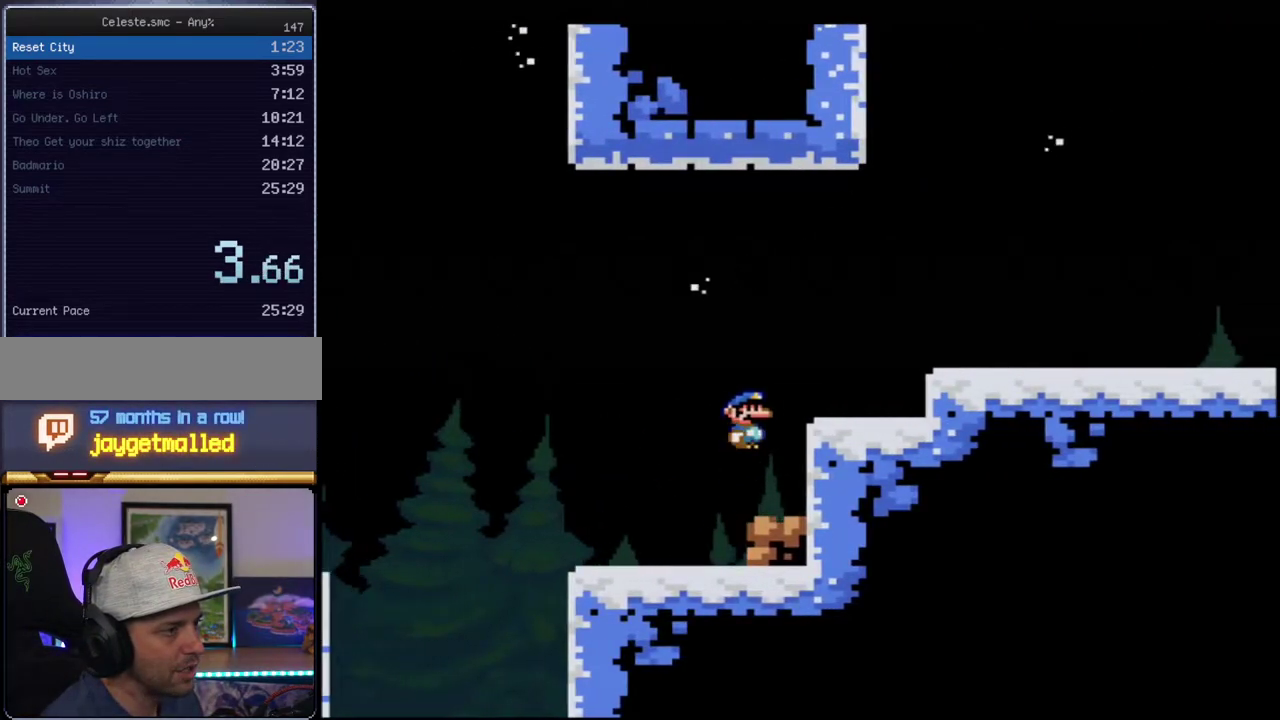
{"buttons": ["Y", "DPAD_RIGHT"], "events": [[150, "B", "up"]]}
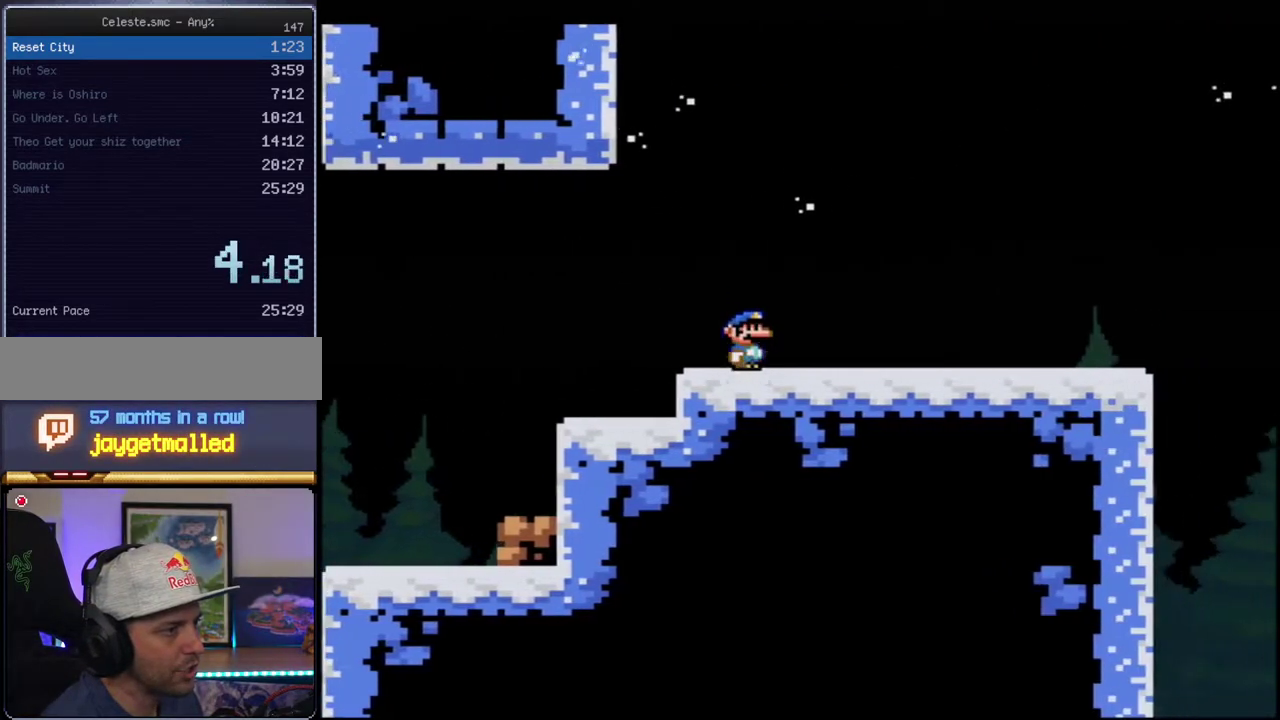
{"buttons": ["Y", "DPAD_RIGHT"], "events": []}
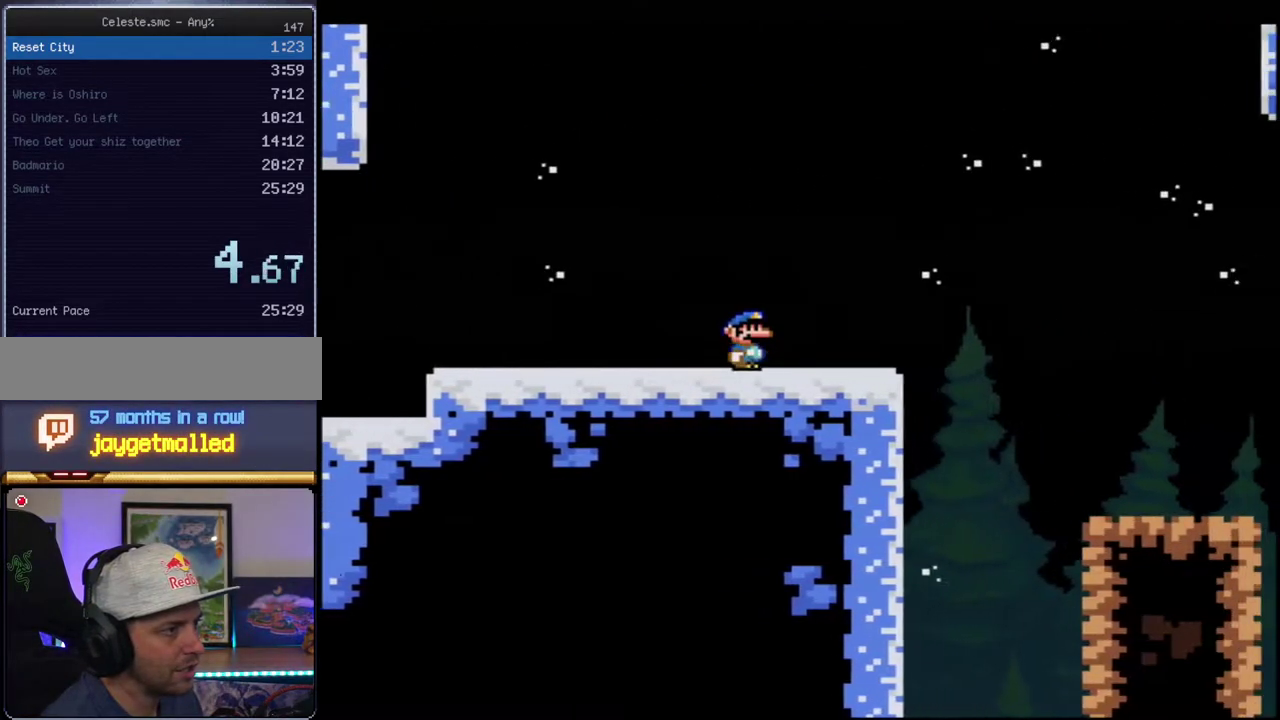
{"buttons": ["B", "Y", "DPAD_RIGHT"], "events": [[333, "B", "down"]]}
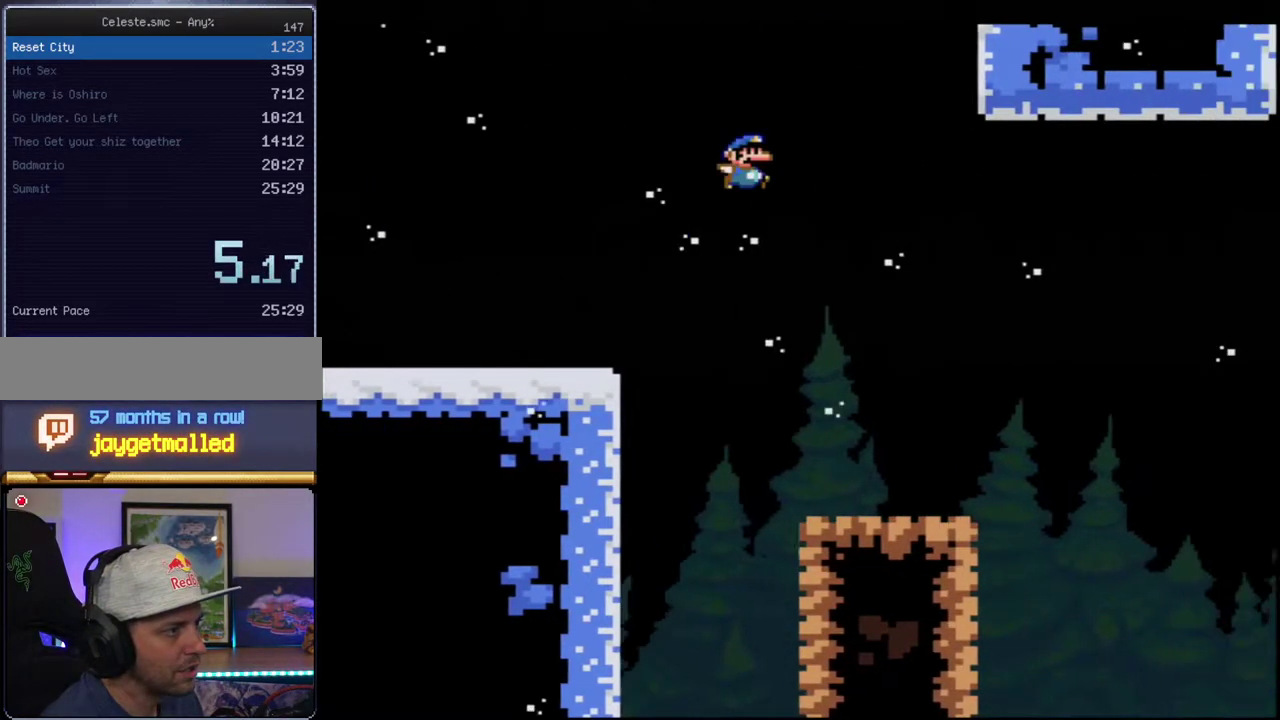
{"buttons": ["B", "Y", "DPAD_RIGHT"], "events": [[117, "B", "up"], [233, "B", "down"]]}
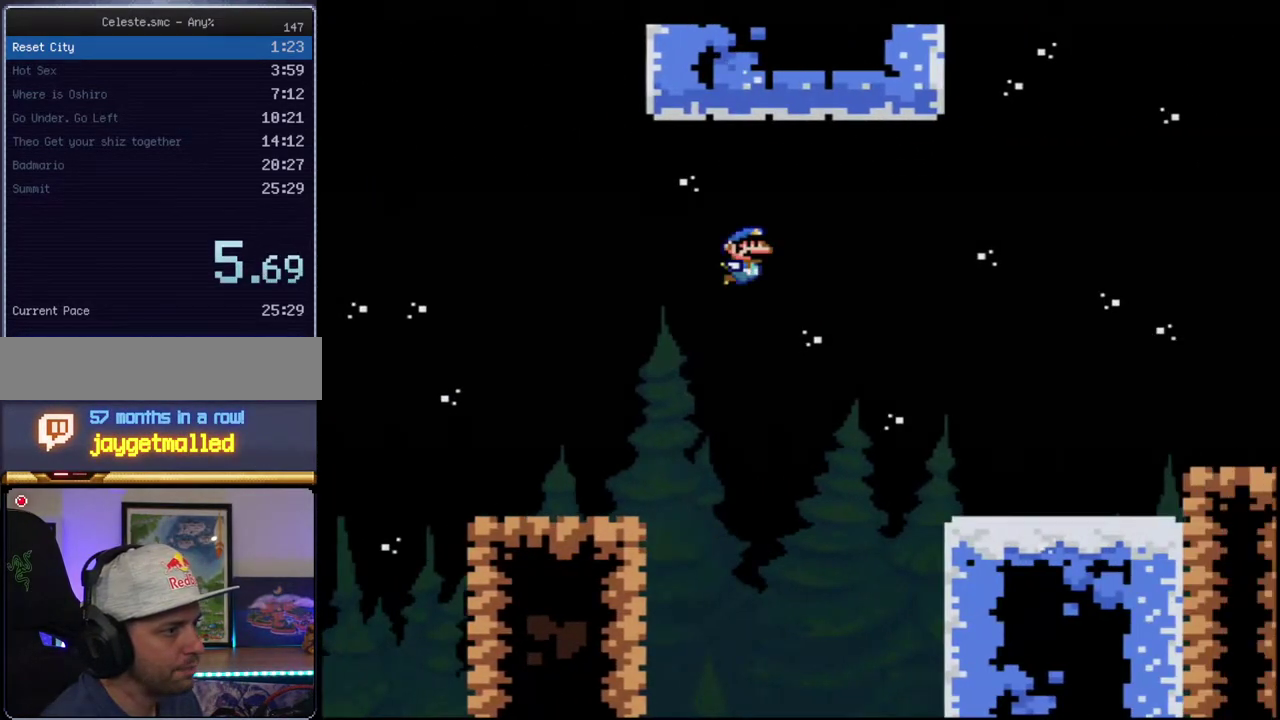
{"buttons": ["B", "Y", "DPAD_RIGHT"], "events": [[200, "B", "up"], [417, "B", "down"]]}
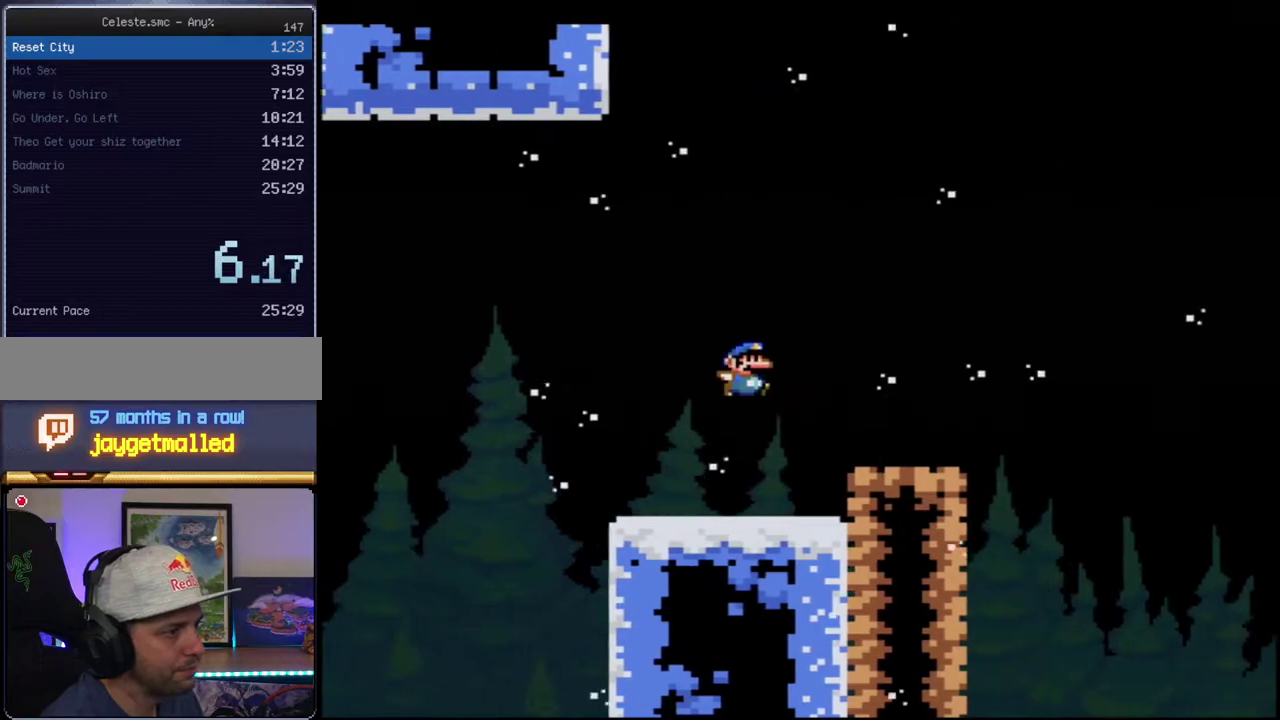
{"buttons": ["Y", "DPAD_RIGHT"], "events": [[433, "B", "up"]]}
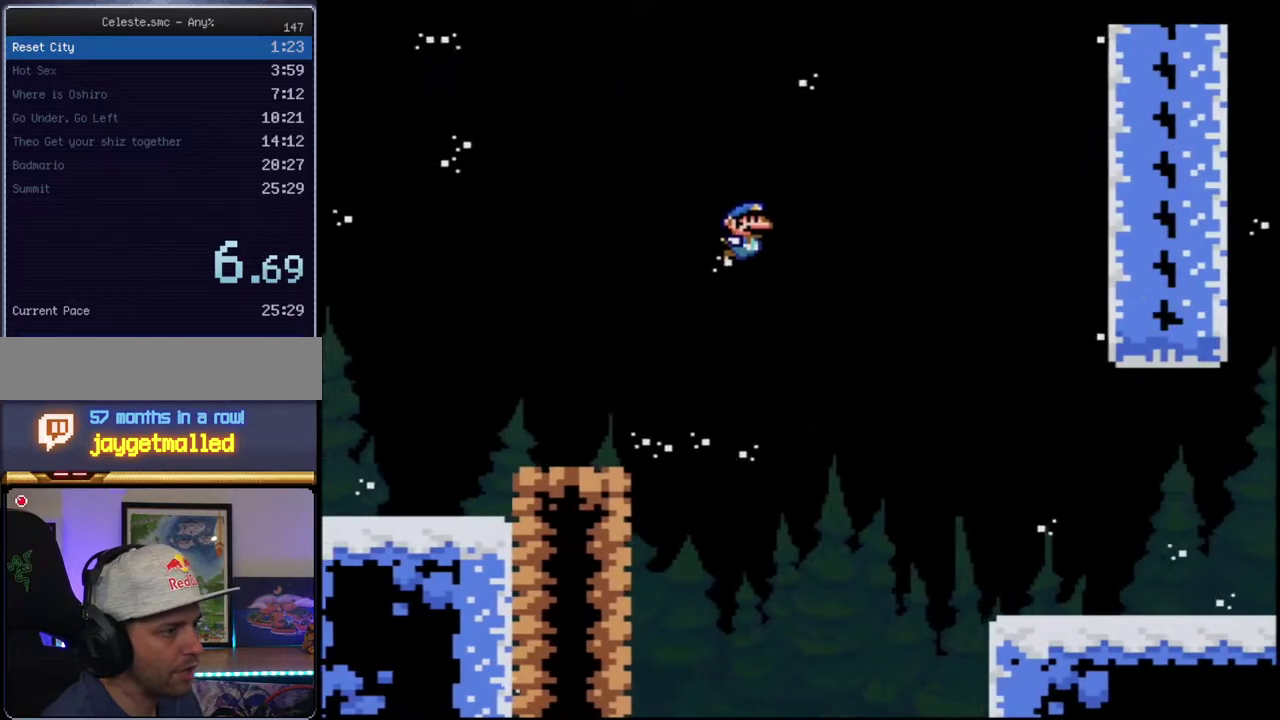
{"buttons": ["Y", "DPAD_RIGHT"], "events": []}
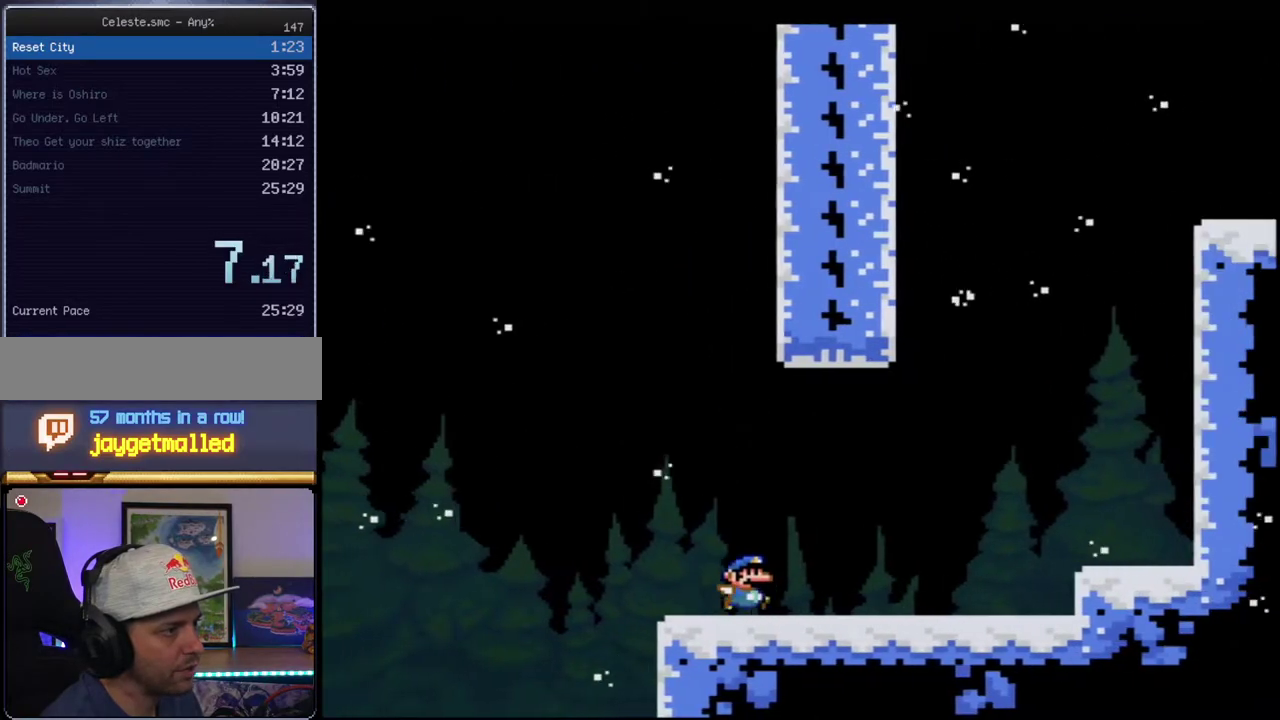
{"buttons": ["B", "Y", "DPAD_LEFT"], "events": [[150, "B", "down"], [150, "DPAD_UP", "down"], [167, "DPAD_RIGHT", "up"], [200, "DPAD_LEFT", "down"], [200, "DPAD_UP", "up"]]}
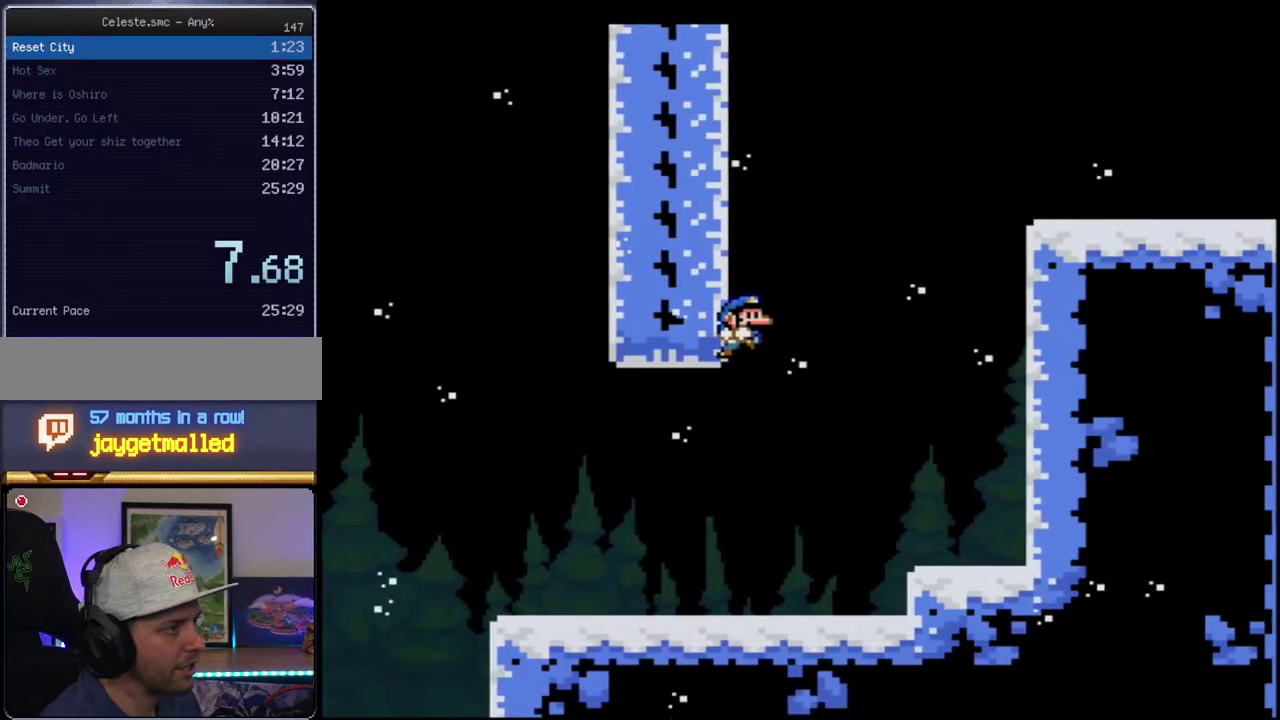
{"buttons": ["Y", "DPAD_RIGHT"], "events": [[50, "B", "up"], [150, "B", "down"], [200, "DPAD_LEFT", "up"], [200, "DPAD_RIGHT", "down"], [483, "B", "up"]]}
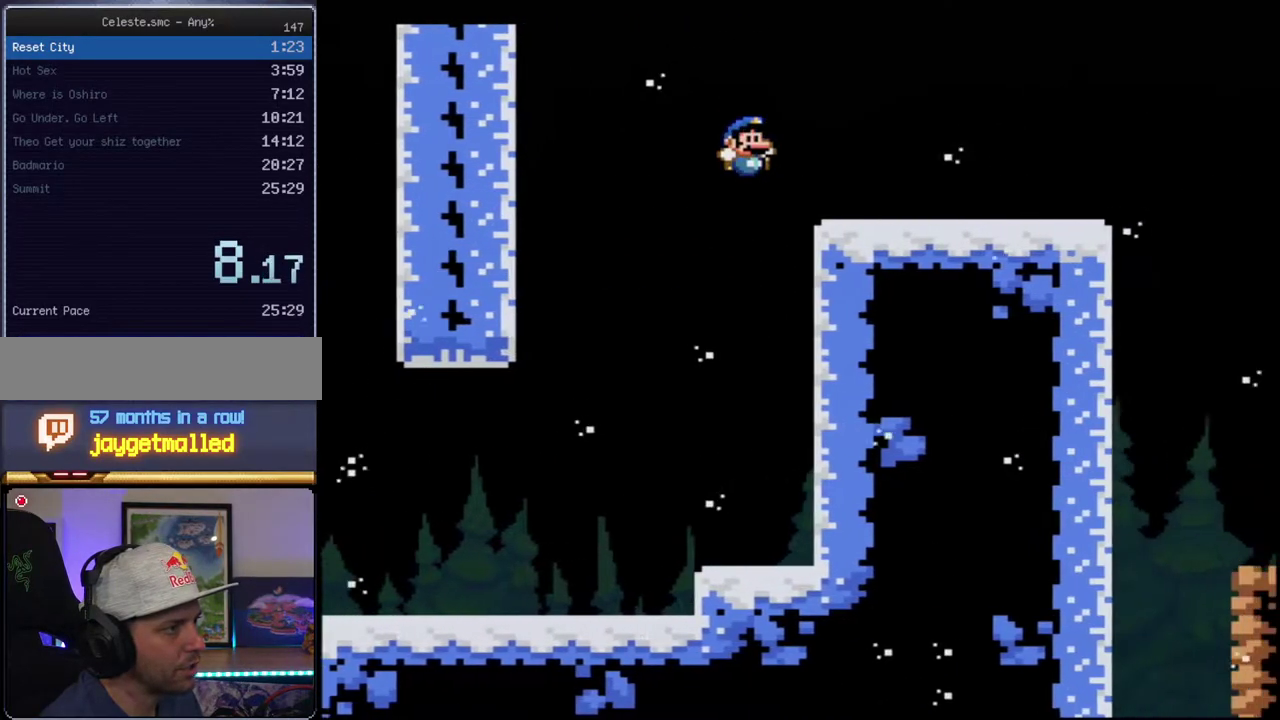
{"buttons": ["Y", "DPAD_RIGHT"], "events": []}
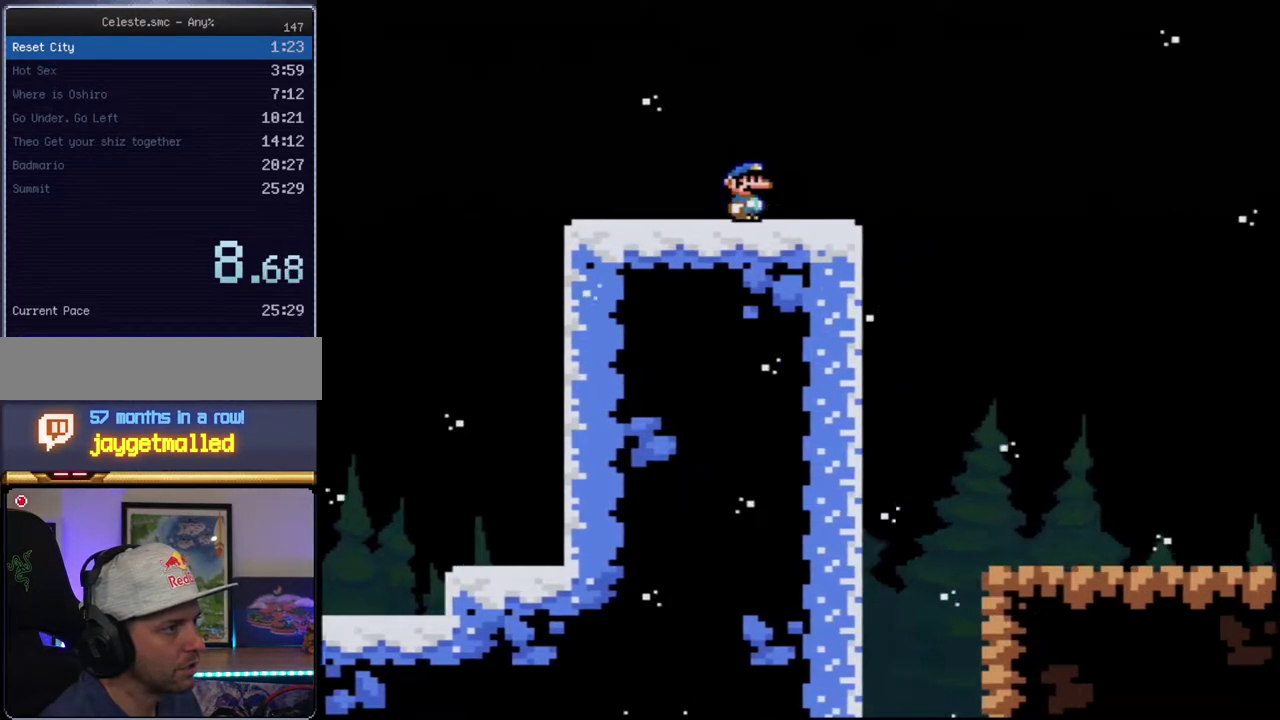
{"buttons": ["Y", "DPAD_RIGHT"], "events": []}
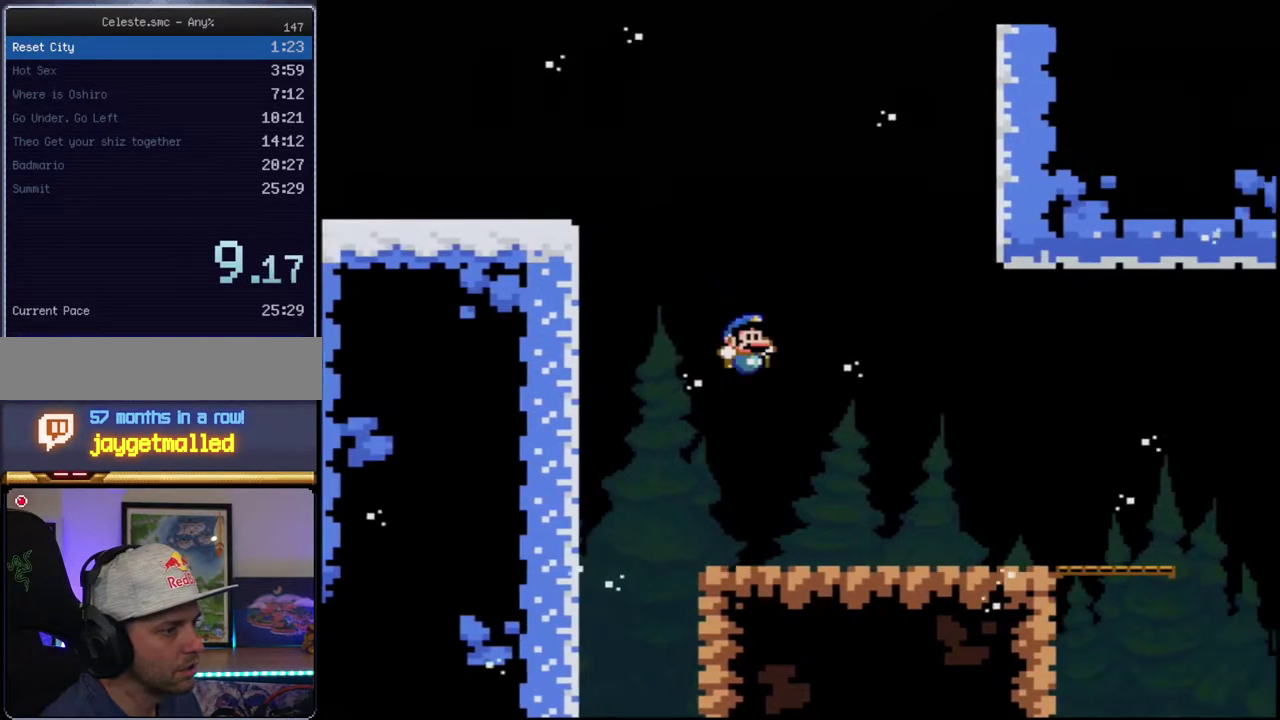
{"buttons": ["Y", "DPAD_RIGHT"], "events": []}
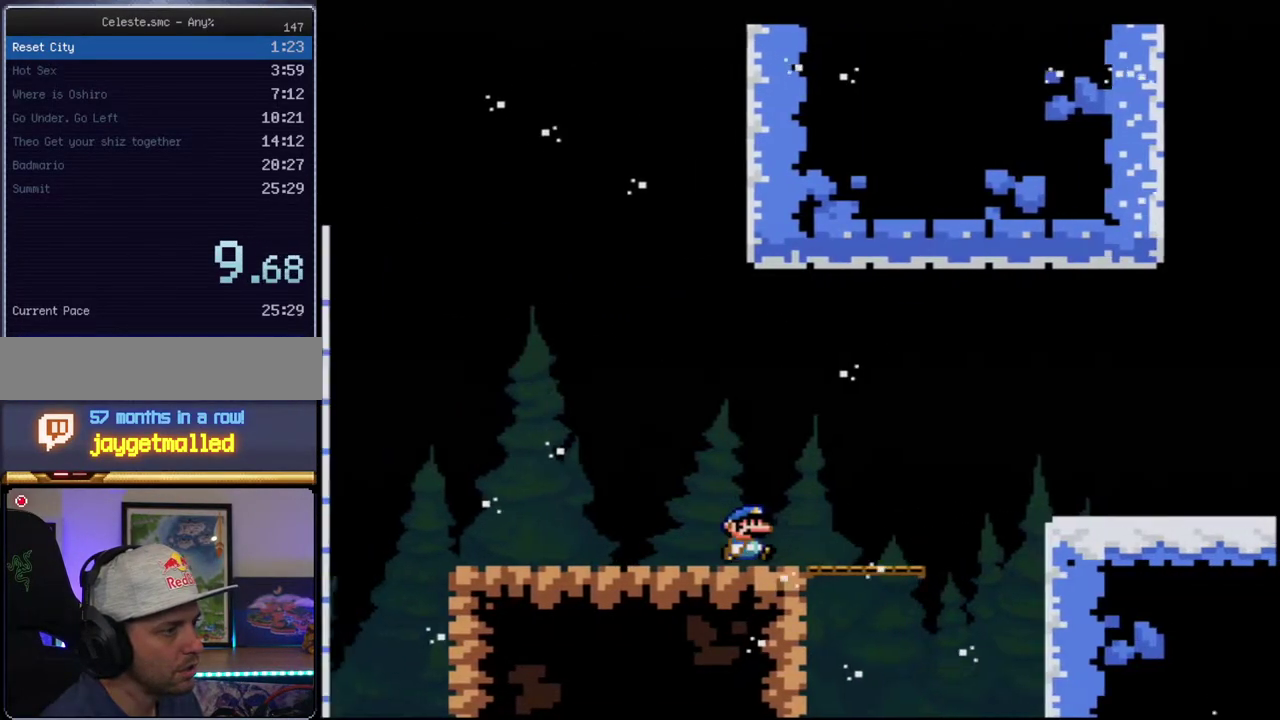
{"buttons": ["Y", "DPAD_RIGHT"], "events": [[183, "B", "down"], [267, "B", "up"]]}
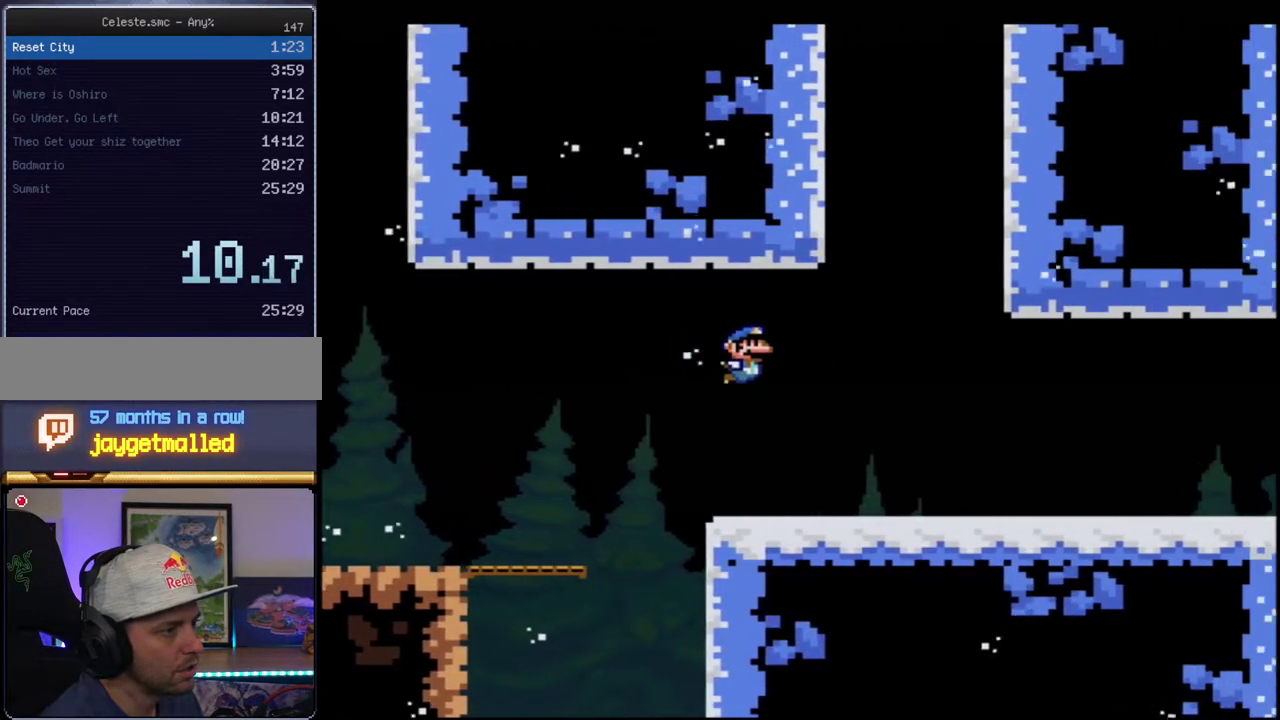
{"buttons": ["Y", "DPAD_RIGHT"], "events": []}
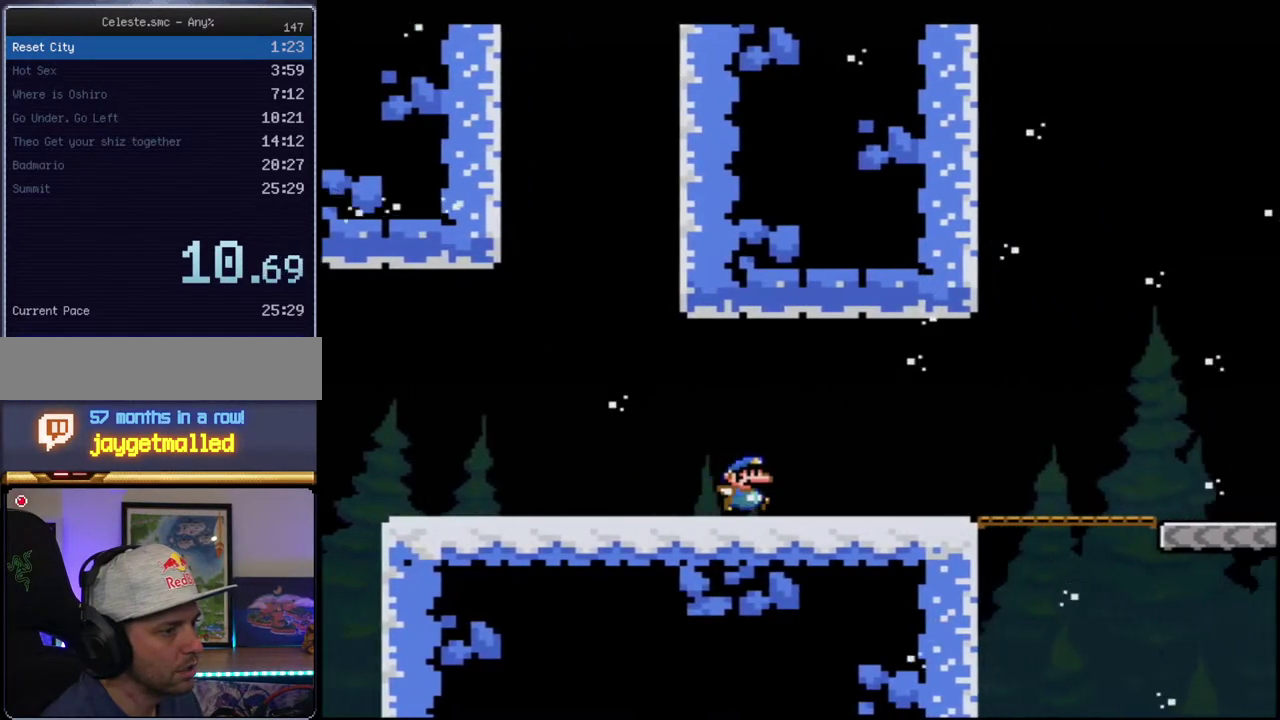
{"buttons": ["Y", "DPAD_RIGHT"], "events": []}
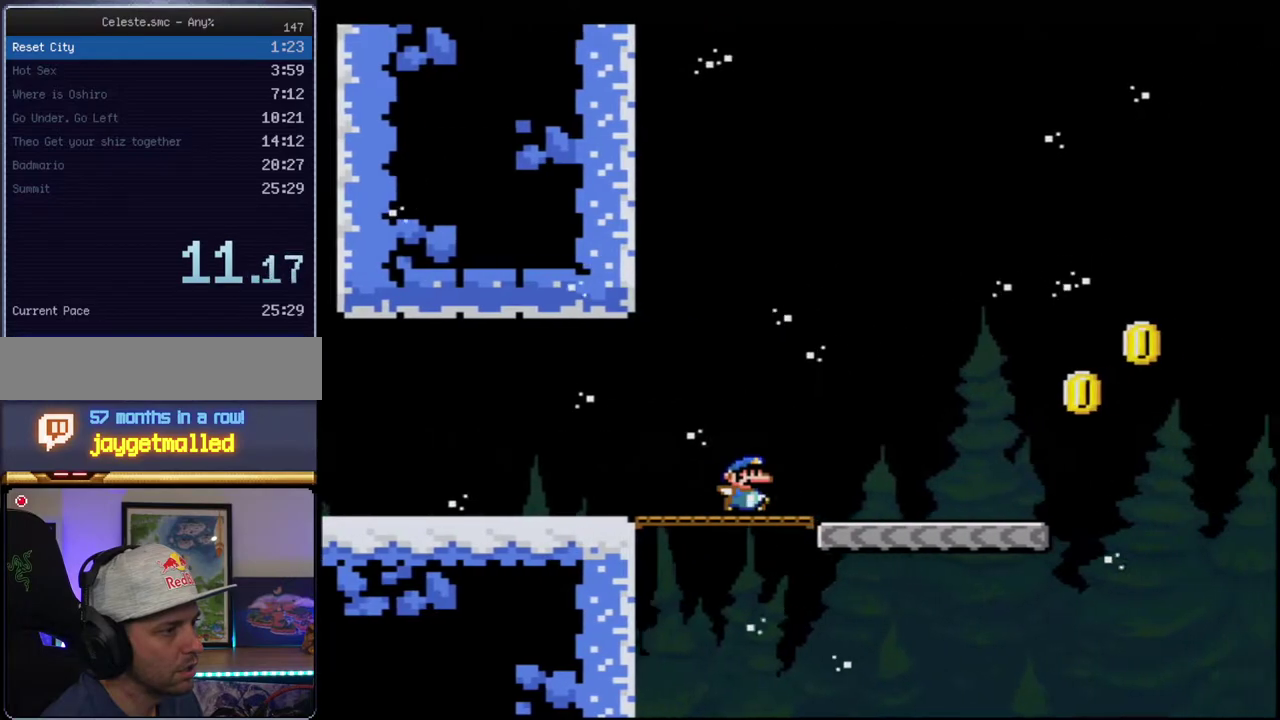
{"buttons": ["B", "Y", "DPAD_RIGHT"], "events": [[417, "B", "down"]]}